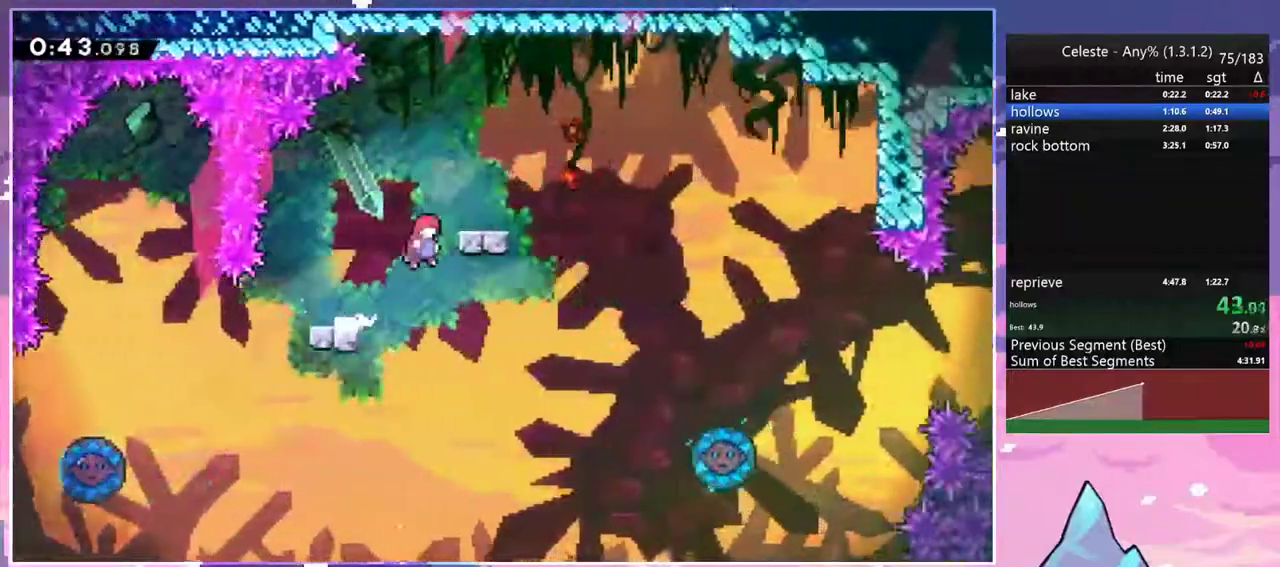
Gameplay with keyboard; each line is a JSON object with the keys held at the frame after it. "events" lists presses ("down") and releases ("up") of "dash", "down", "grab", "jump", "jump2", "left", "menu", "right", "skip" and "up" between this image and that frame as [ms after this image, input, new state], when the widget could be followed in between. No other keys are recorded. Mouse input is not recorded. Key names are as the overlay labels them; some are game actions (e.g. jump) rather than physical keys.
{"keys": ["dash", "down", "right"], "events": [[133, "jump", "down"], [133, "up", "up"], [183, "right", "up"], [233, "grab", "up"], [233, "jump", "up"], [283, "down", "down"], [333, "dash", "down"], [333, "right", "down"]]}
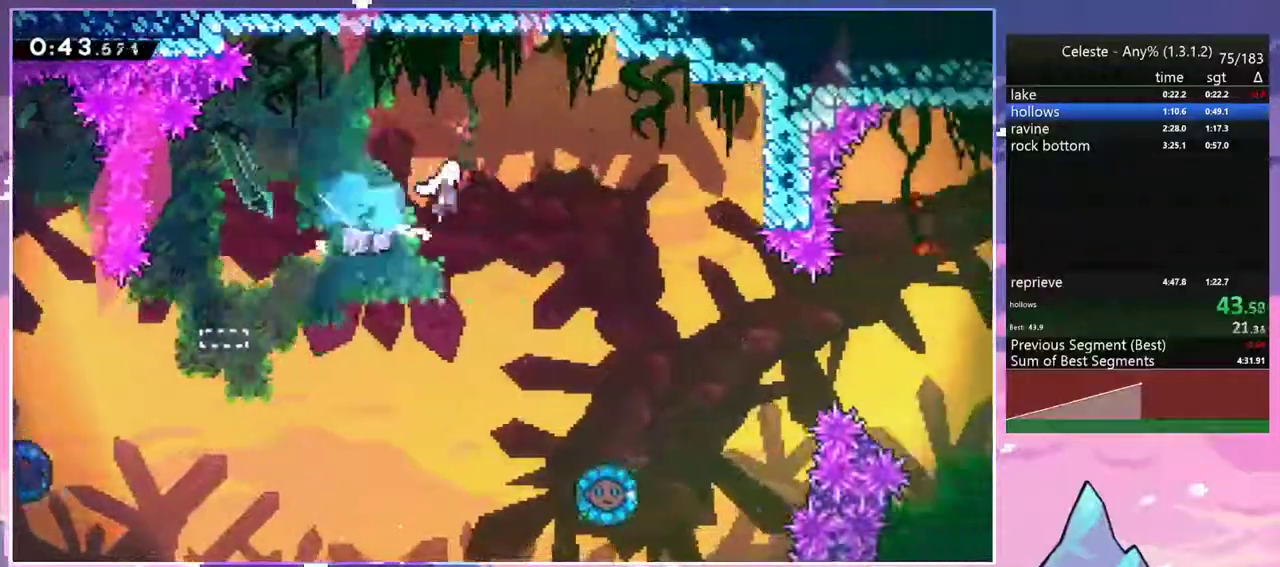
{"keys": ["right", "up"], "events": [[17, "jump", "down"], [117, "dash", "up"], [117, "down", "up"], [117, "jump", "up"], [200, "up", "down"]]}
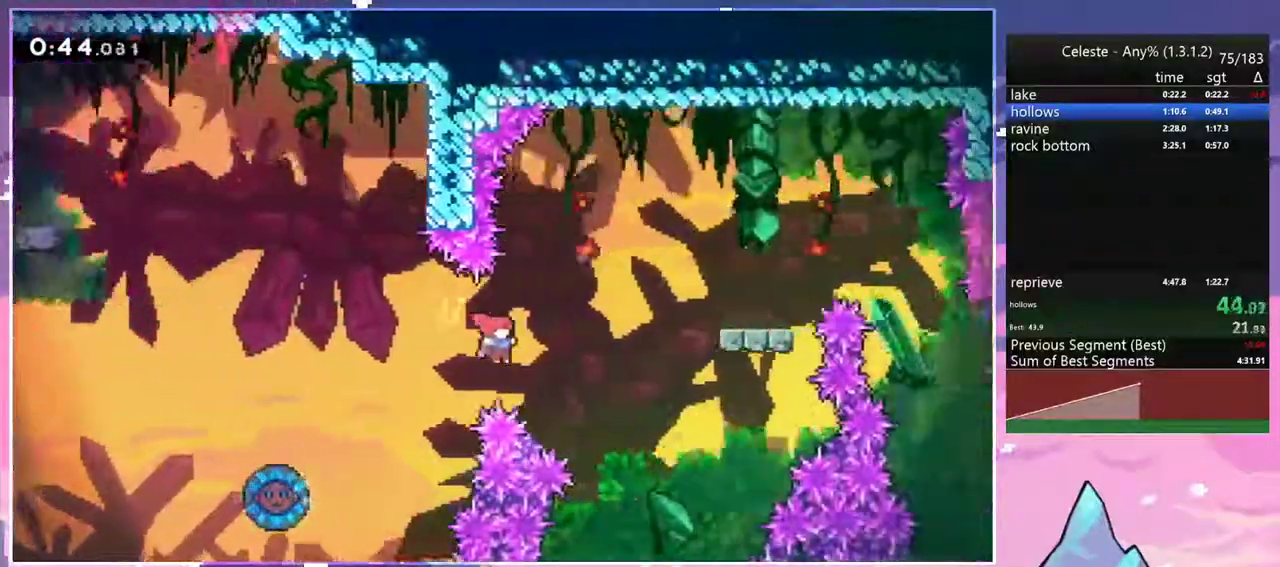
{"keys": ["right", "up"], "events": [[83, "dash", "down"], [217, "dash", "up"]]}
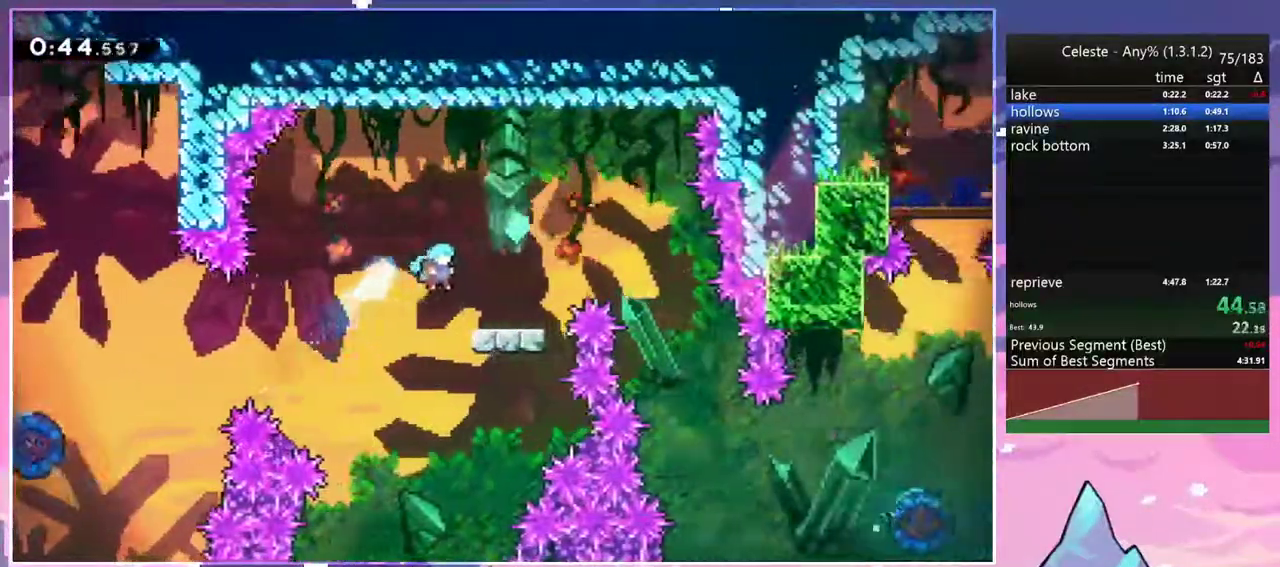
{"keys": ["right", "up"], "events": [[183, "jump", "down"], [467, "jump", "up"]]}
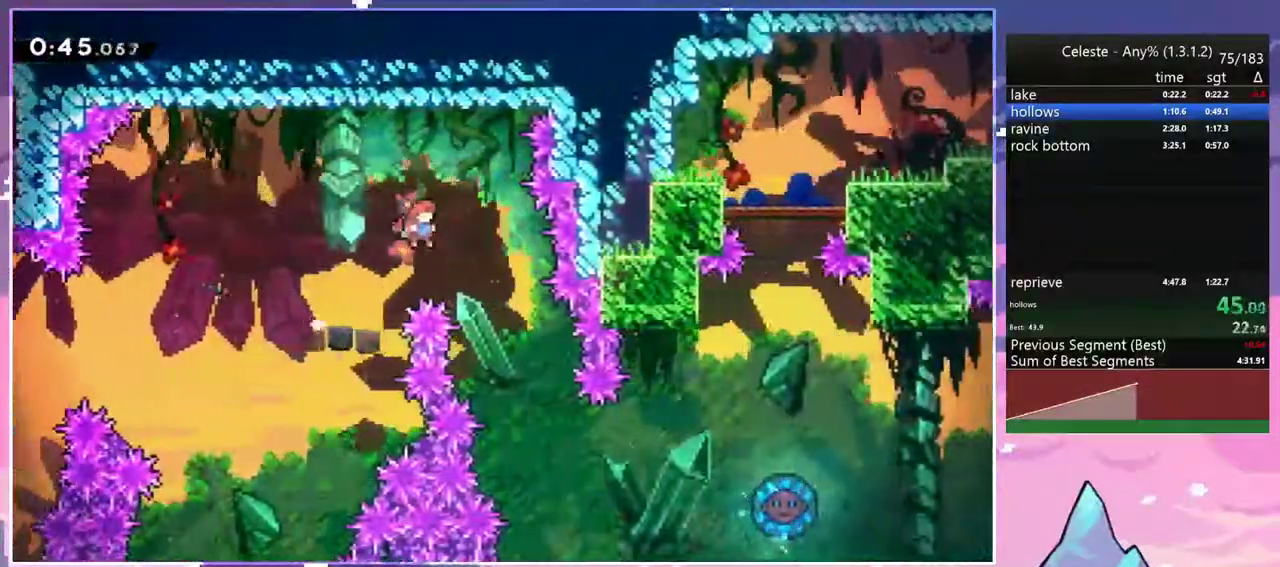
{"keys": ["right", "up"], "events": []}
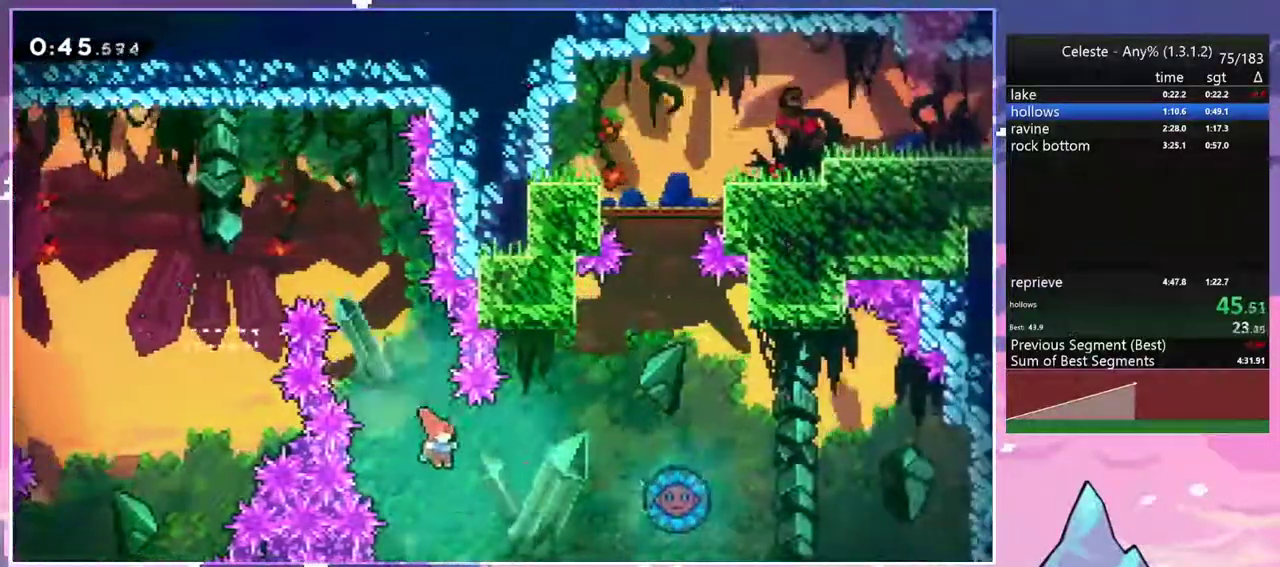
{"keys": ["right"], "events": [[117, "dash", "down"], [267, "dash", "up"], [367, "up", "up"]]}
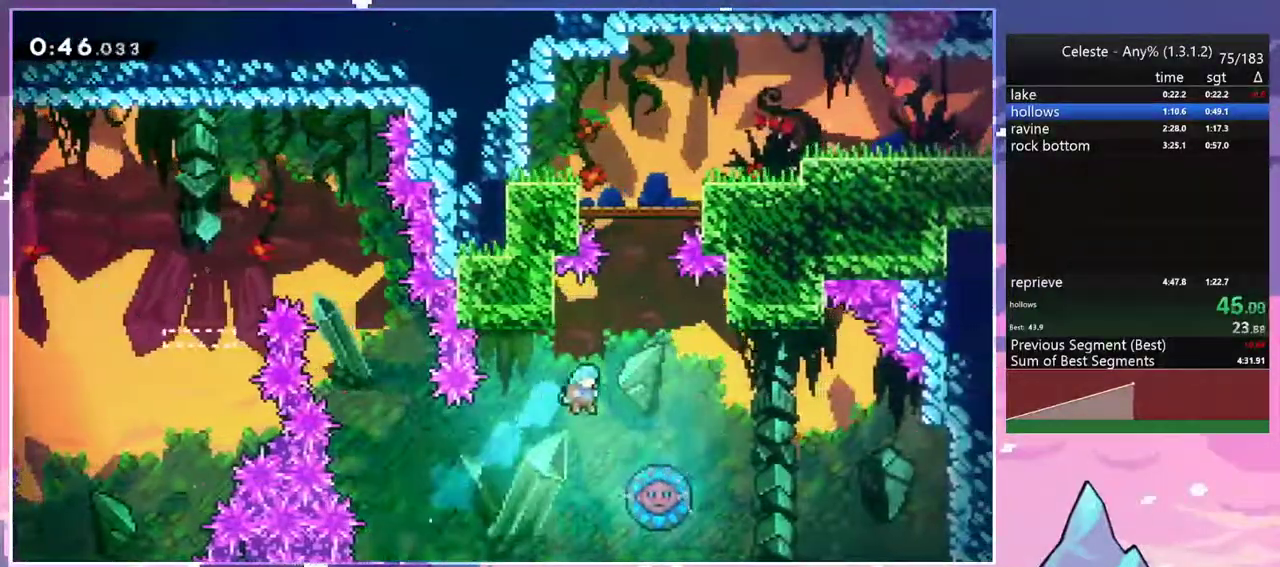
{"keys": [], "events": [[283, "right", "up"]]}
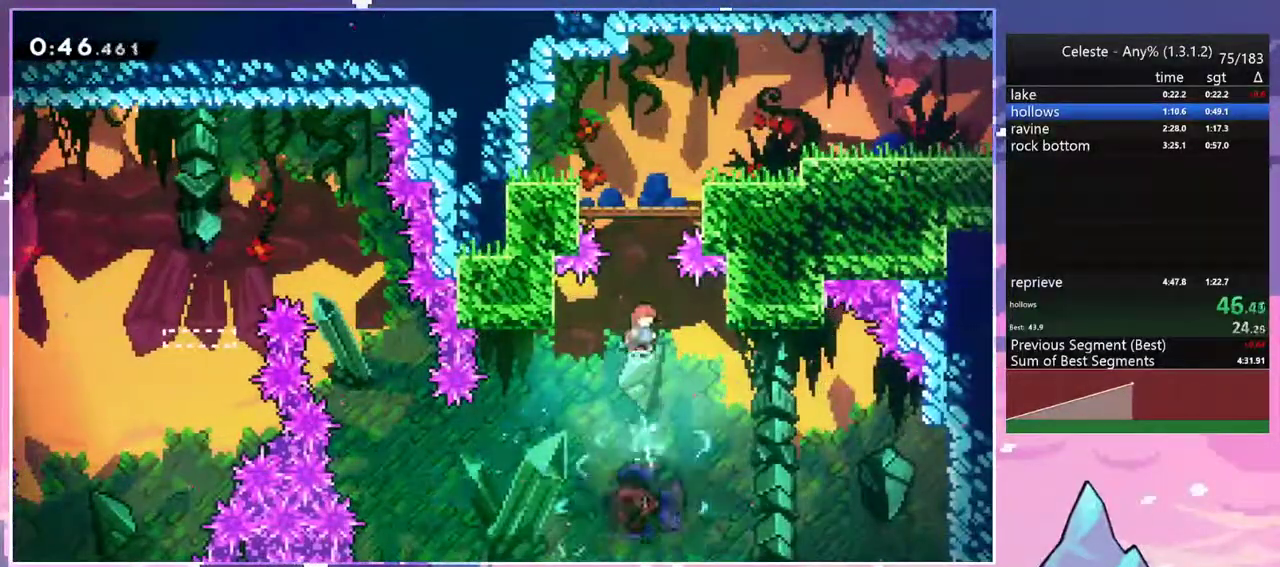
{"keys": ["right"], "events": [[67, "up", "down"], [150, "dash", "down"], [300, "dash", "up"], [300, "up", "up"], [350, "right", "down"]]}
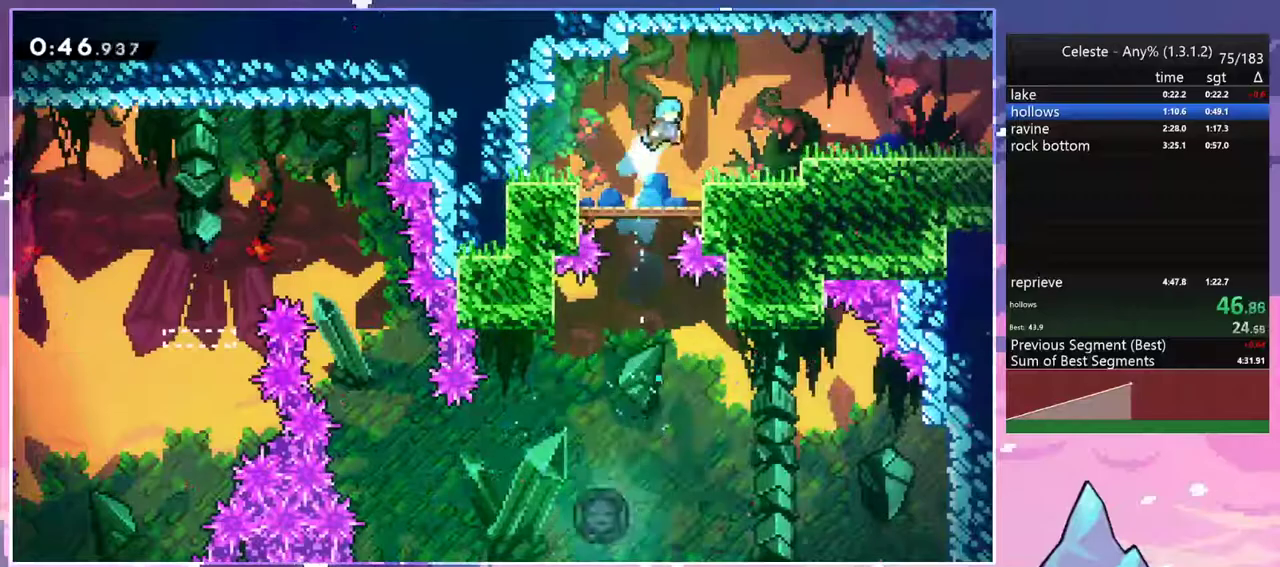
{"keys": ["down", "right"], "events": [[167, "right", "up"], [267, "dash", "down"], [267, "down", "down"], [267, "right", "down"], [317, "grab", "down"], [317, "jump", "down"], [367, "jump2", "down"], [400, "dash", "up"], [450, "grab", "up"], [450, "jump", "up"], [500, "jump2", "up"]]}
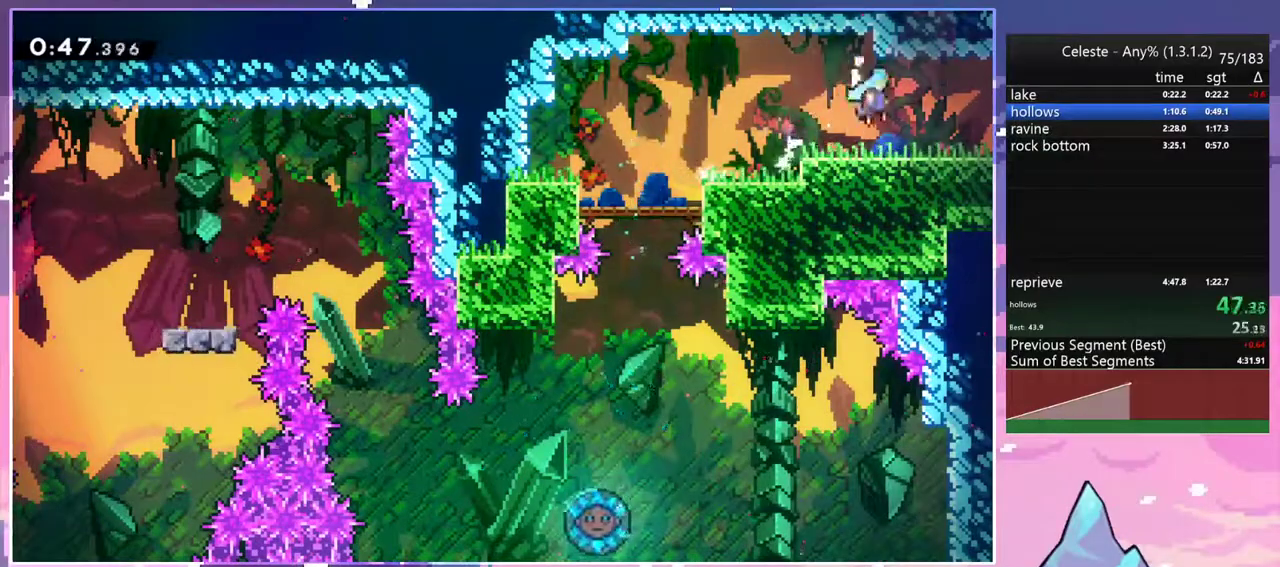
{"keys": ["down", "right"], "events": []}
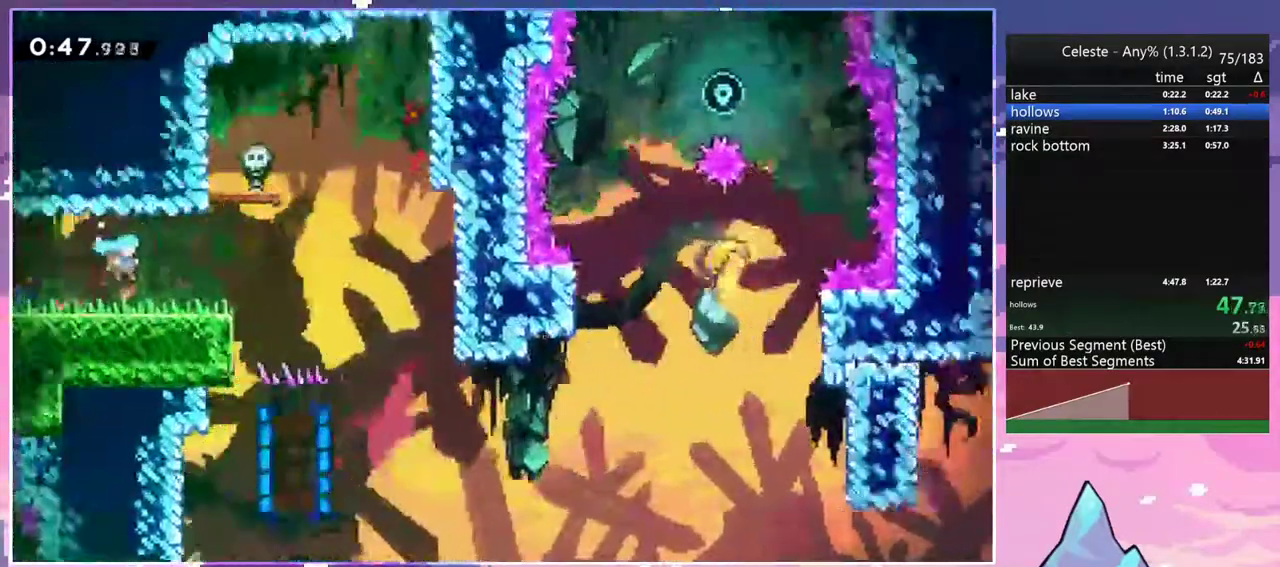
{"keys": ["right"], "events": [[300, "dash", "down"], [433, "dash", "up"], [433, "down", "up"]]}
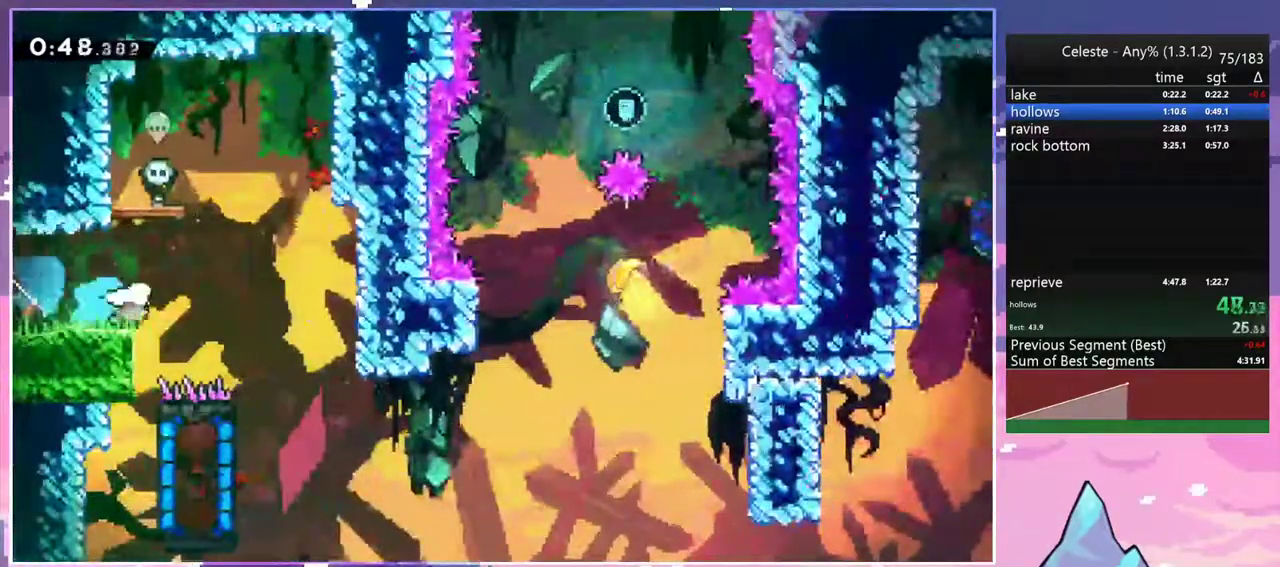
{"keys": ["dash", "down", "left"], "events": [[450, "dash", "down"], [450, "down", "down"], [450, "left", "down"], [450, "right", "up"]]}
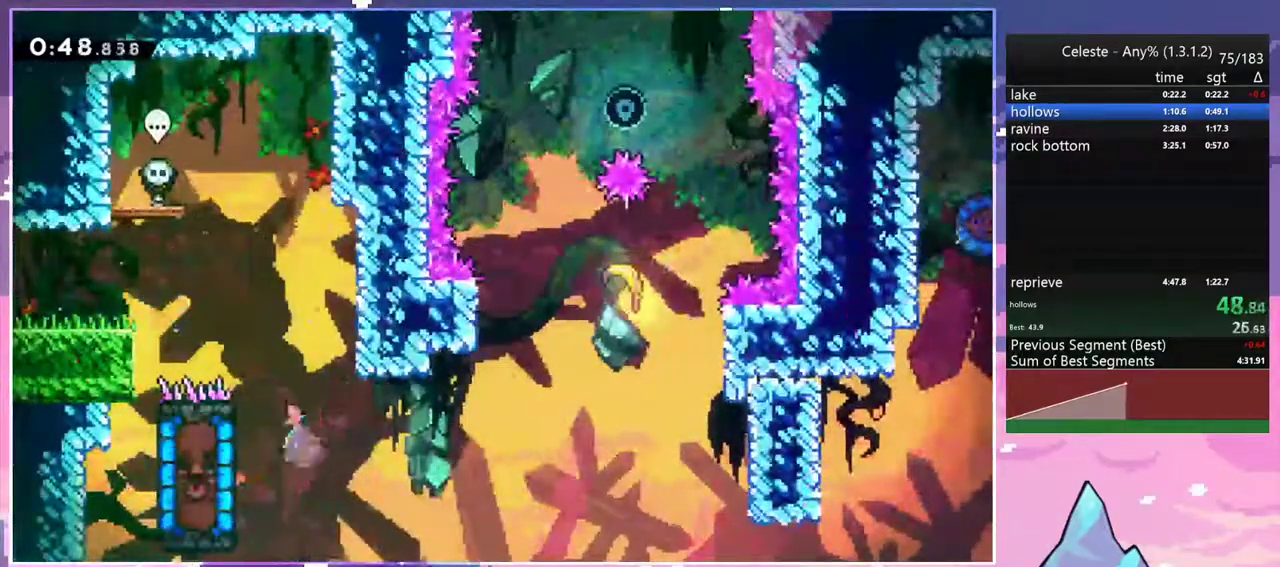
{"keys": ["grab", "left"], "events": [[50, "dash", "up"], [100, "down", "up"], [100, "left", "up"], [367, "grab", "down"], [367, "left", "down"]]}
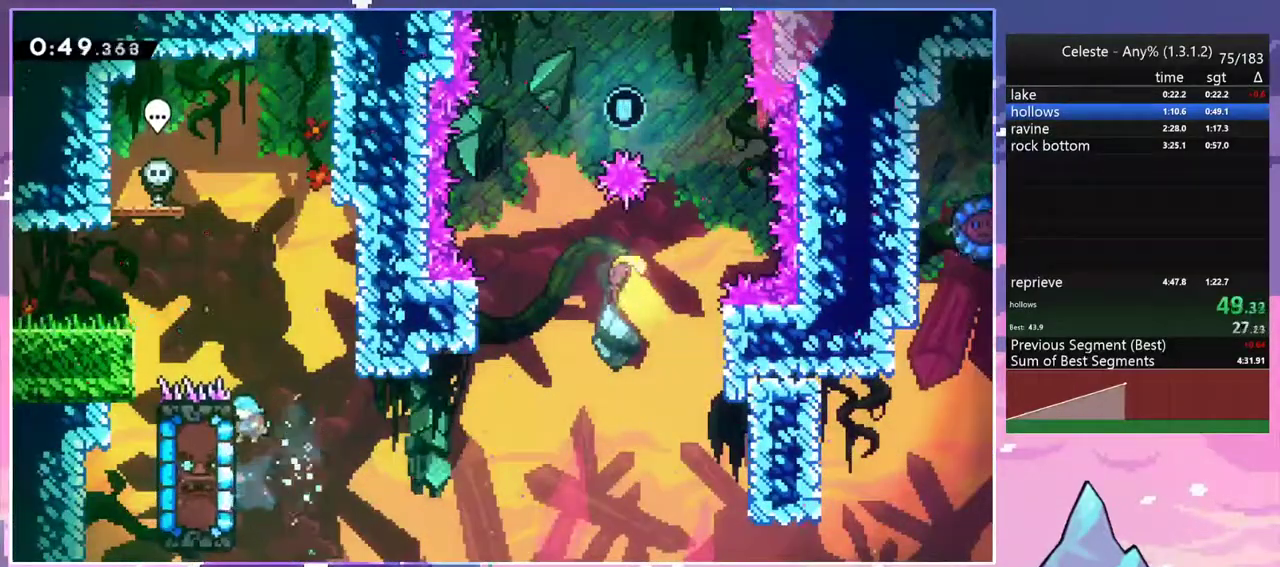
{"keys": ["grab", "right"], "events": [[117, "left", "up"], [117, "right", "down"]]}
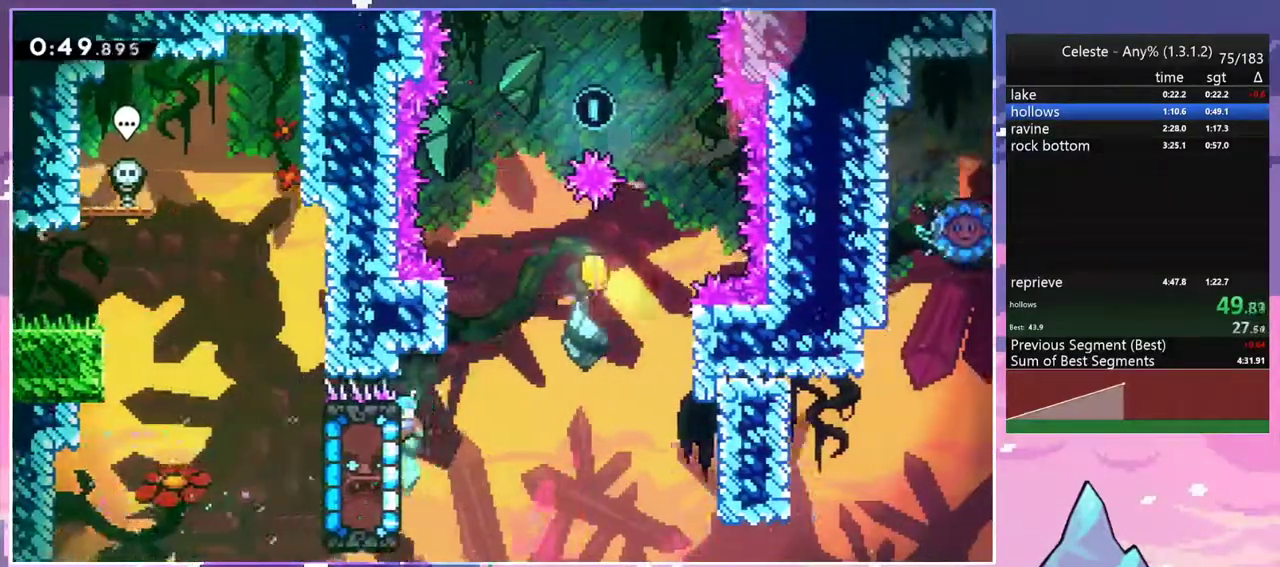
{"keys": ["left"], "events": [[117, "jump", "down"], [217, "grab", "up"], [267, "jump", "up"], [317, "jump", "down"], [367, "left", "down"], [367, "right", "up"], [450, "jump", "up"]]}
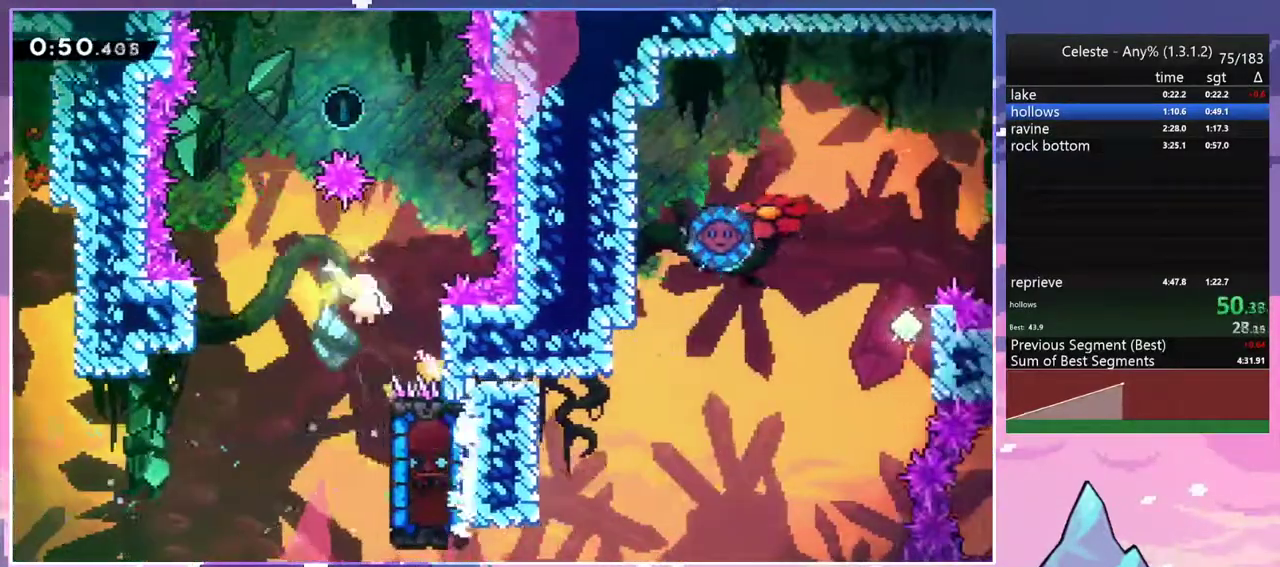
{"keys": ["up"], "events": [[133, "up", "down"], [467, "left", "up"]]}
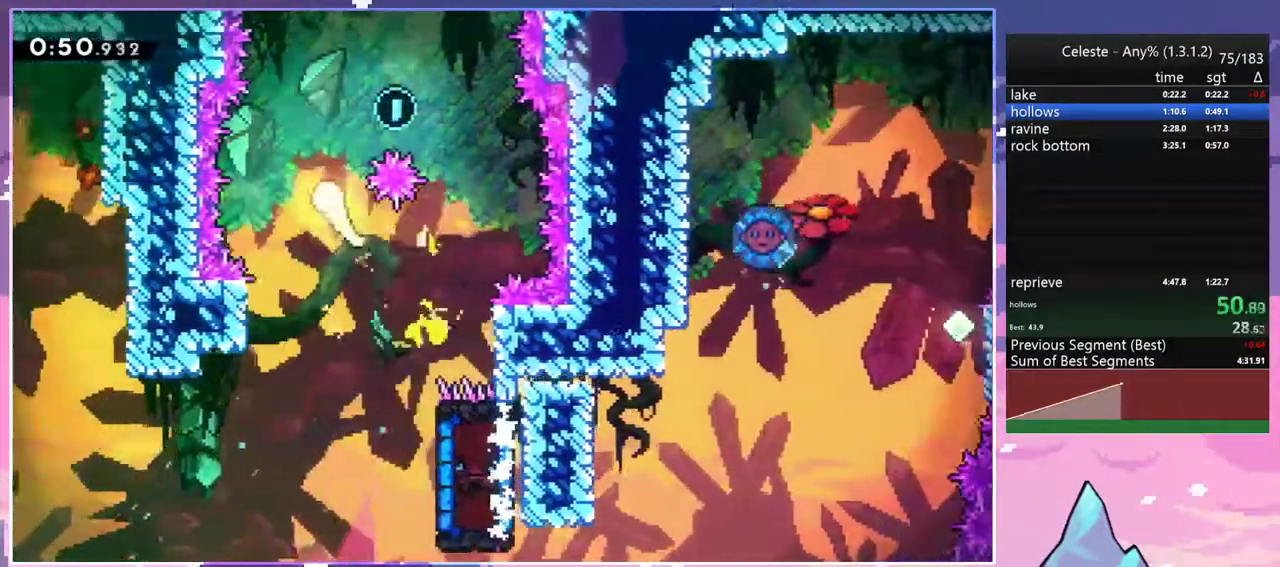
{"keys": ["down"], "events": [[67, "right", "down"], [117, "up", "up"], [300, "down", "down"], [433, "right", "up"]]}
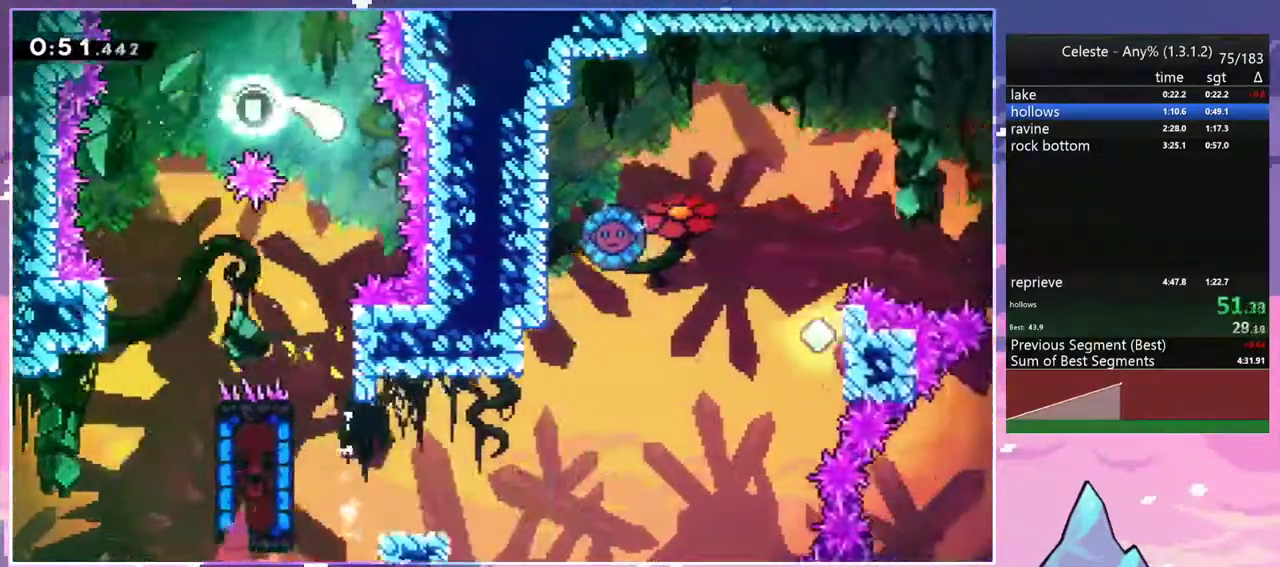
{"keys": ["down"], "events": [[83, "left", "down"], [400, "left", "up"]]}
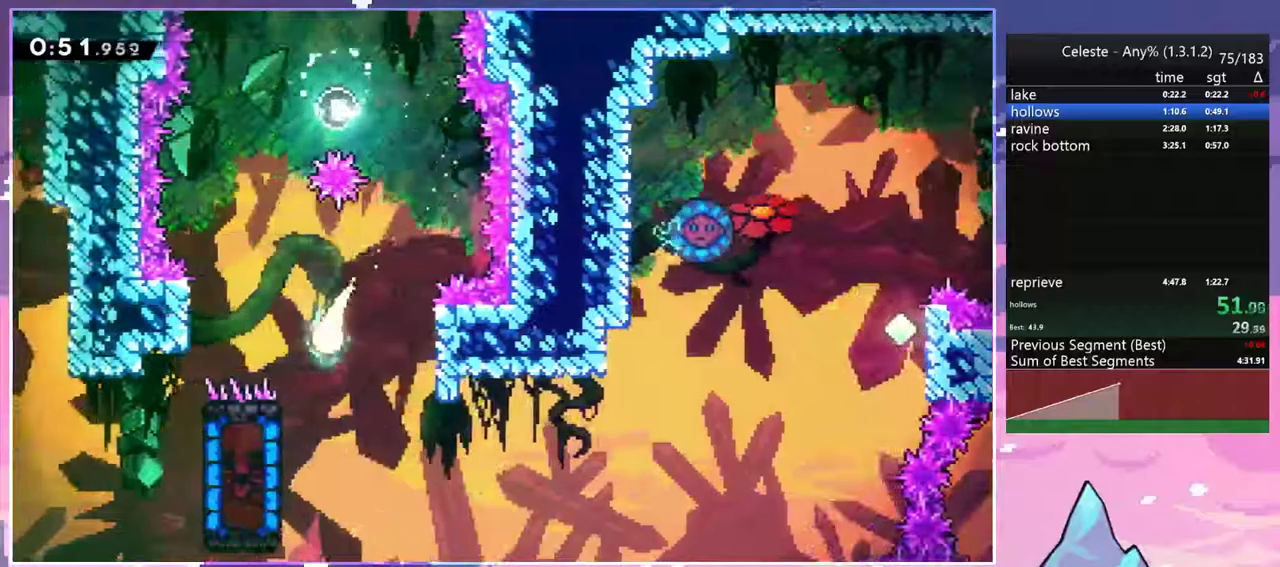
{"keys": [], "events": [[50, "left", "down"], [133, "dash", "down"], [283, "dash", "up"], [283, "down", "up"], [283, "left", "up"]]}
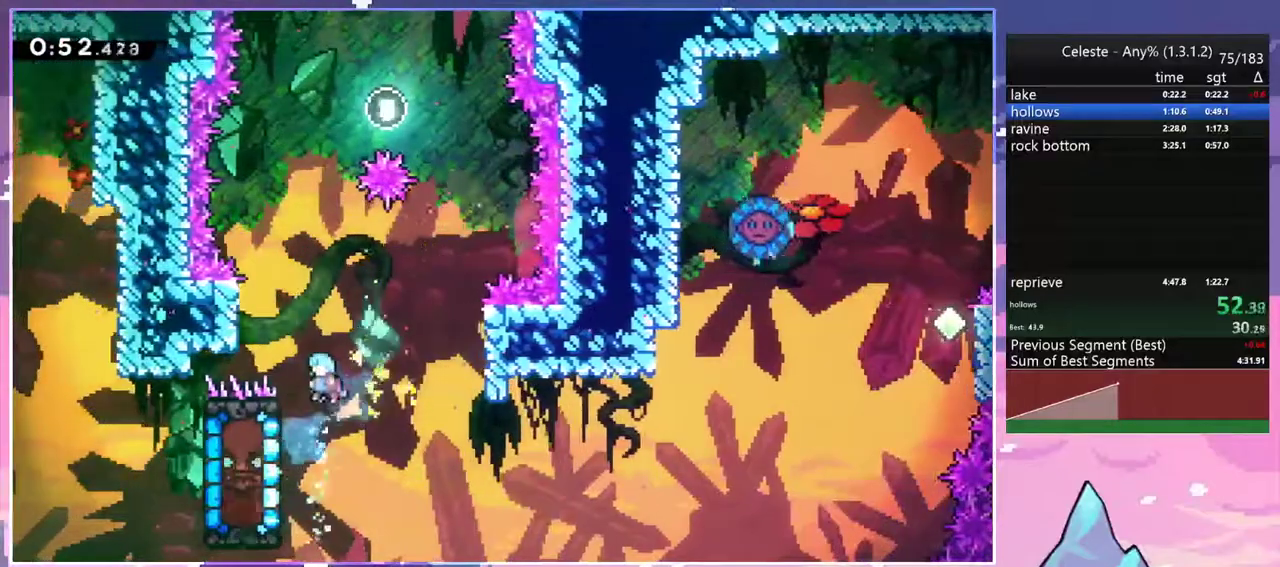
{"keys": ["grab", "up"], "events": [[200, "grab", "down"], [200, "left", "down"], [383, "up", "down"], [433, "left", "up"]]}
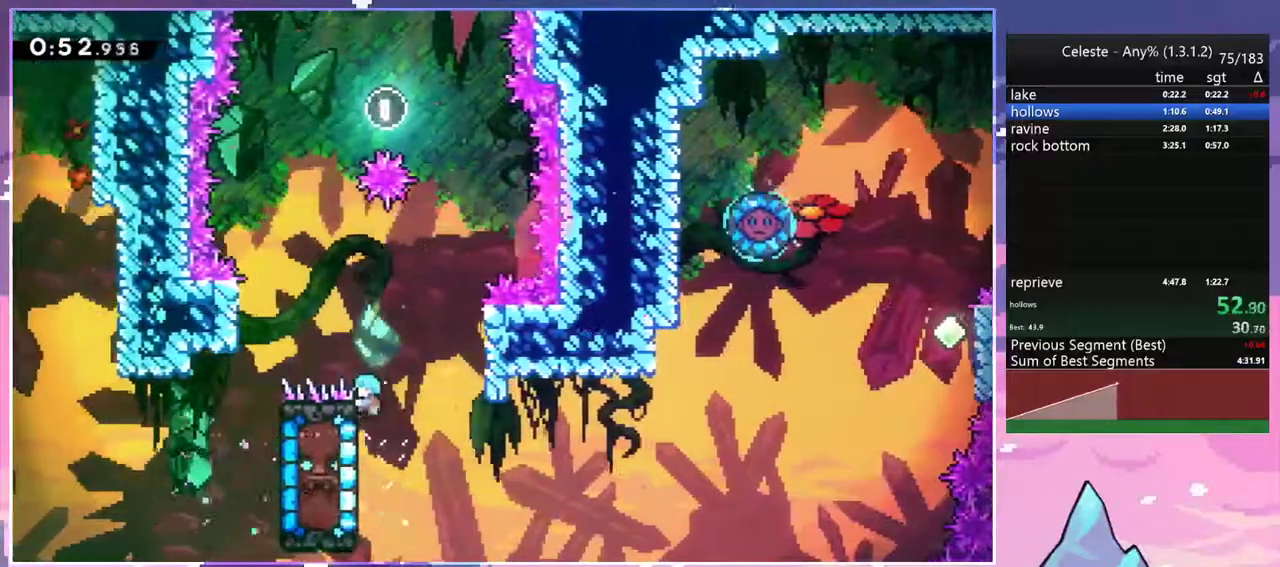
{"keys": ["grab", "right"], "events": [[167, "right", "down"], [167, "up", "up"]]}
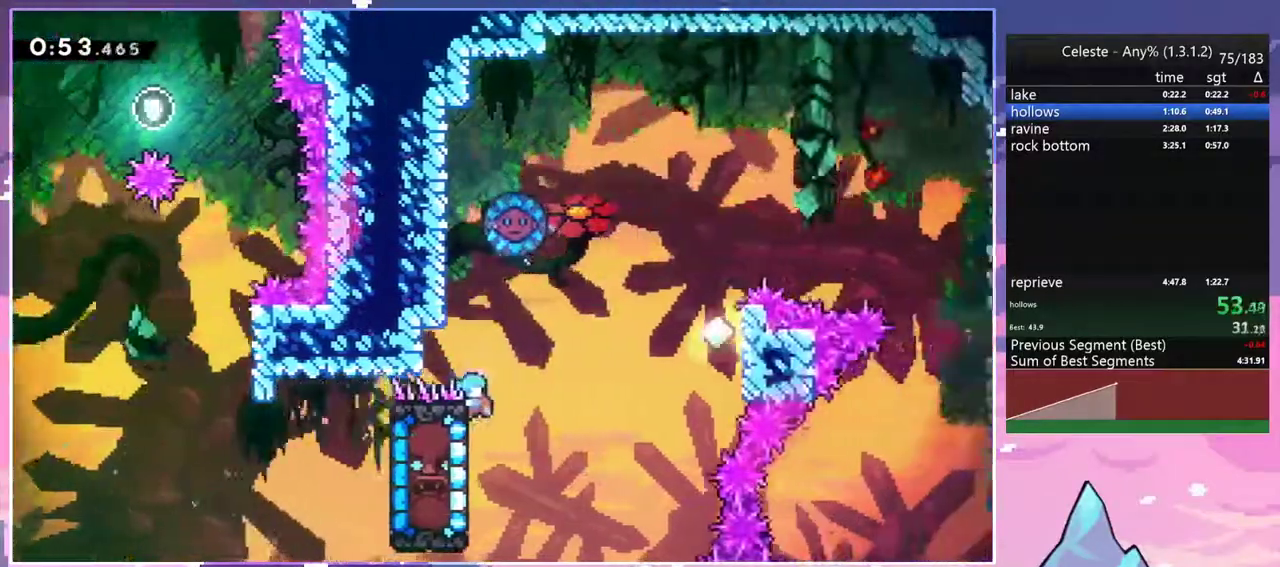
{"keys": ["jump", "left"], "events": [[50, "jump", "down"], [133, "grab", "up"], [283, "jump", "up"], [367, "jump", "down"], [417, "left", "down"], [417, "right", "up"]]}
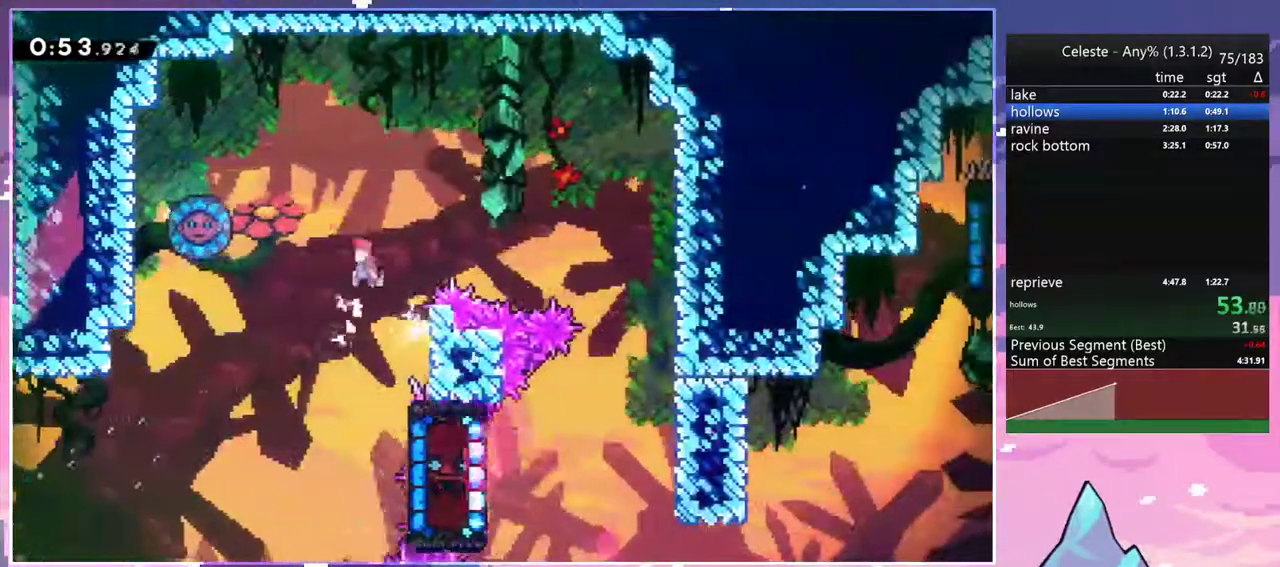
{"keys": ["right"], "events": [[150, "dash", "down"], [200, "jump", "up"], [300, "dash", "up"], [300, "left", "up"], [300, "right", "down"]]}
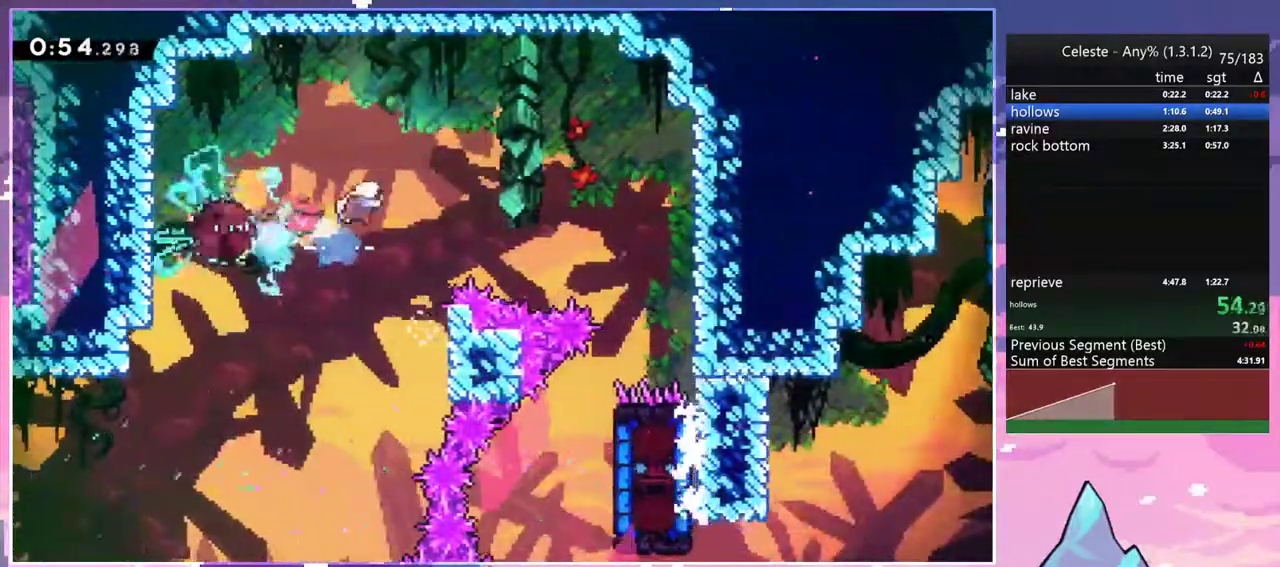
{"keys": ["down"], "events": [[33, "down", "down"], [367, "right", "up"]]}
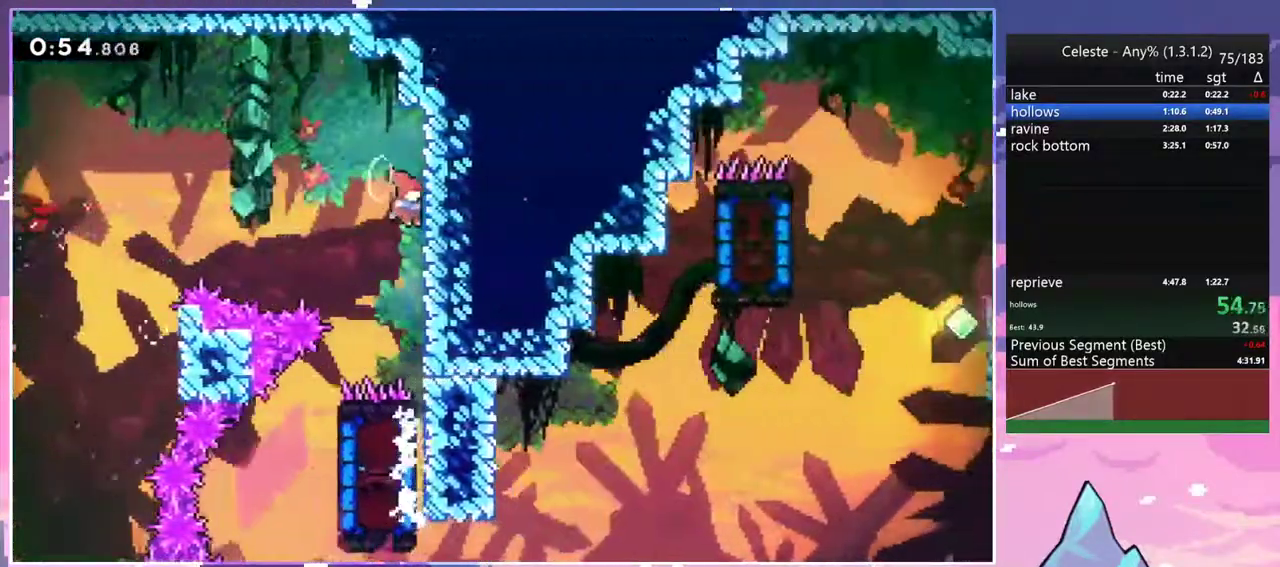
{"keys": [], "events": [[333, "dash", "down"], [333, "left", "down"], [467, "dash", "up"], [467, "down", "up"], [467, "left", "up"]]}
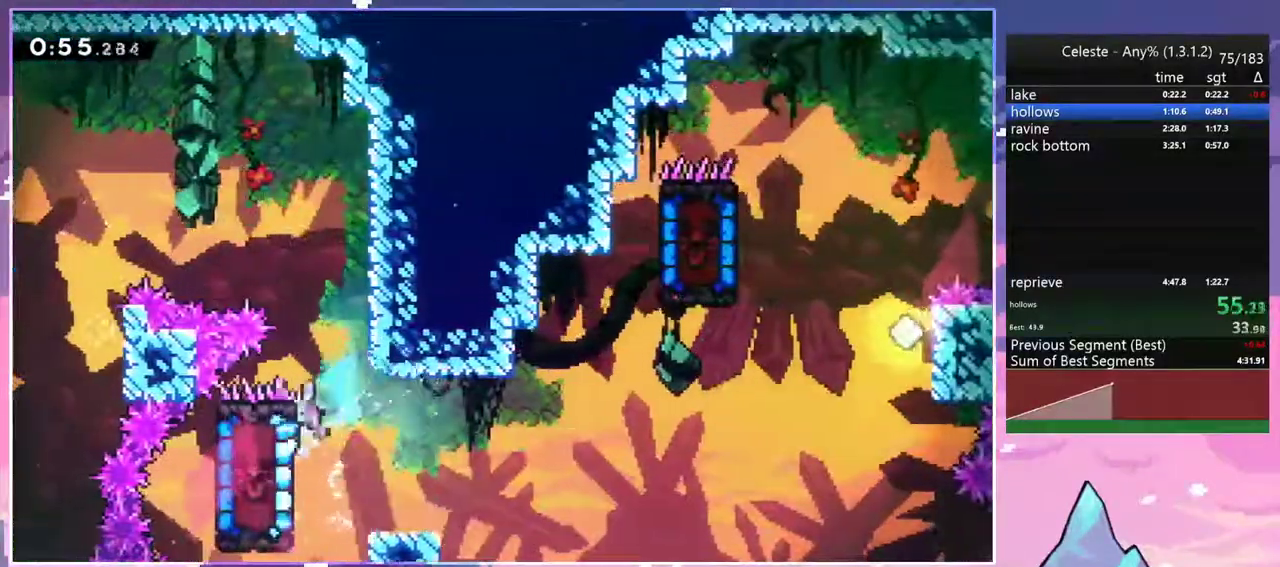
{"keys": ["grab", "left"], "events": [[383, "grab", "down"], [383, "left", "down"]]}
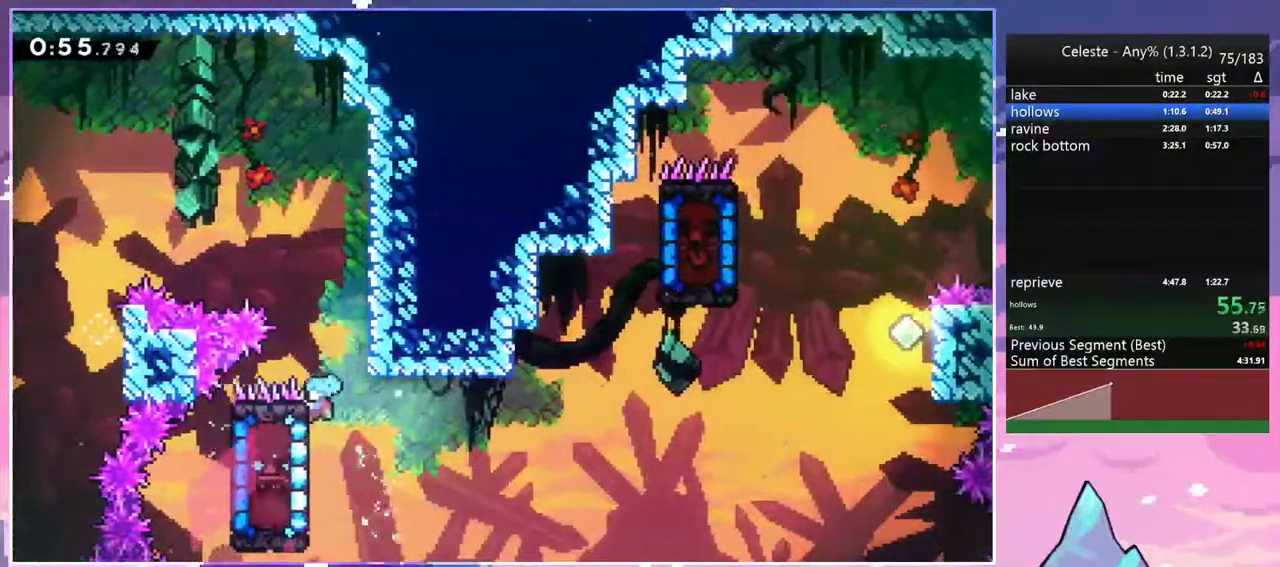
{"keys": ["grab", "right"], "events": [[83, "right", "down"], [133, "left", "up"]]}
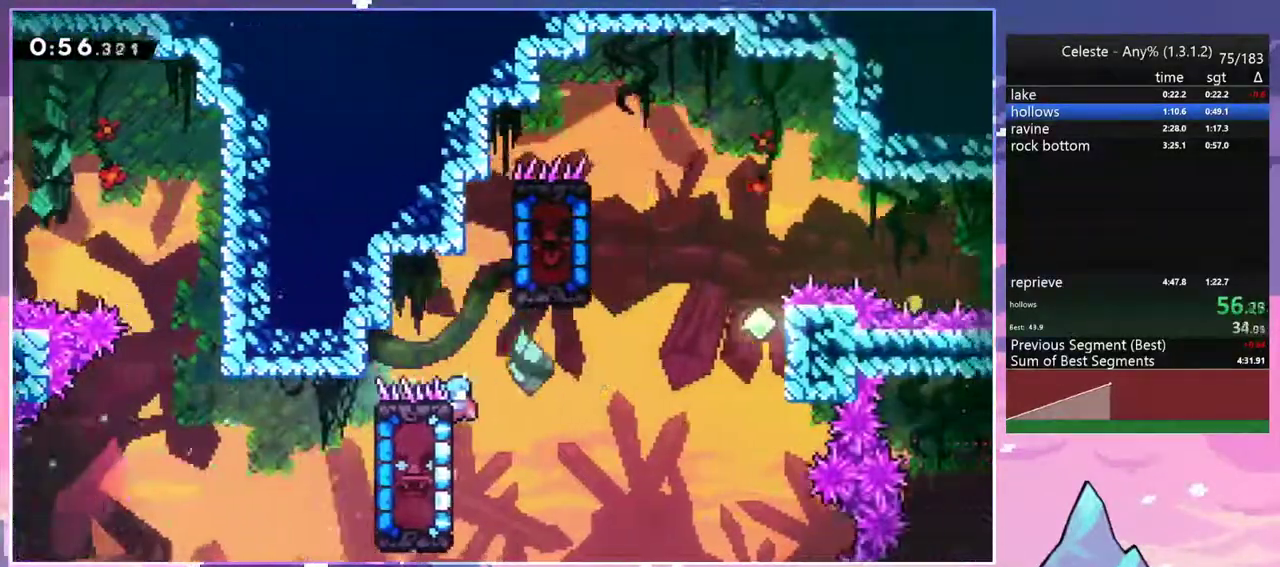
{"keys": ["jump", "left"], "events": [[100, "jump", "down"], [183, "grab", "up"], [333, "jump", "up"], [383, "jump", "down"], [417, "left", "down"], [467, "right", "up"]]}
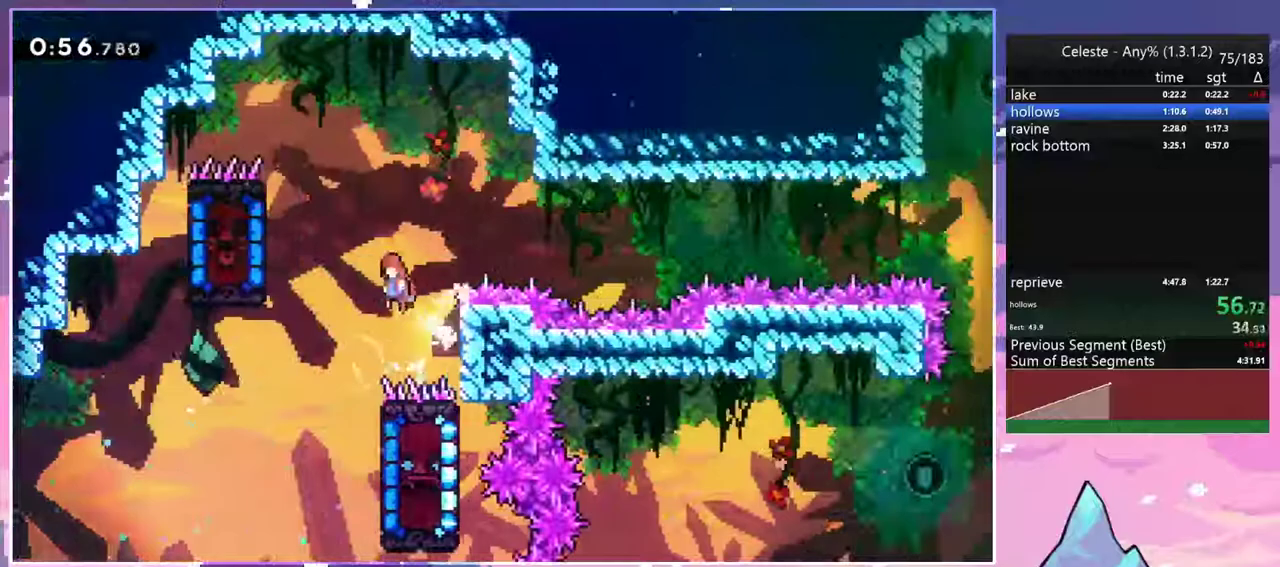
{"keys": ["grab", "left"], "events": [[117, "dash", "down"], [150, "jump", "up"], [250, "grab", "down"], [383, "dash", "up"]]}
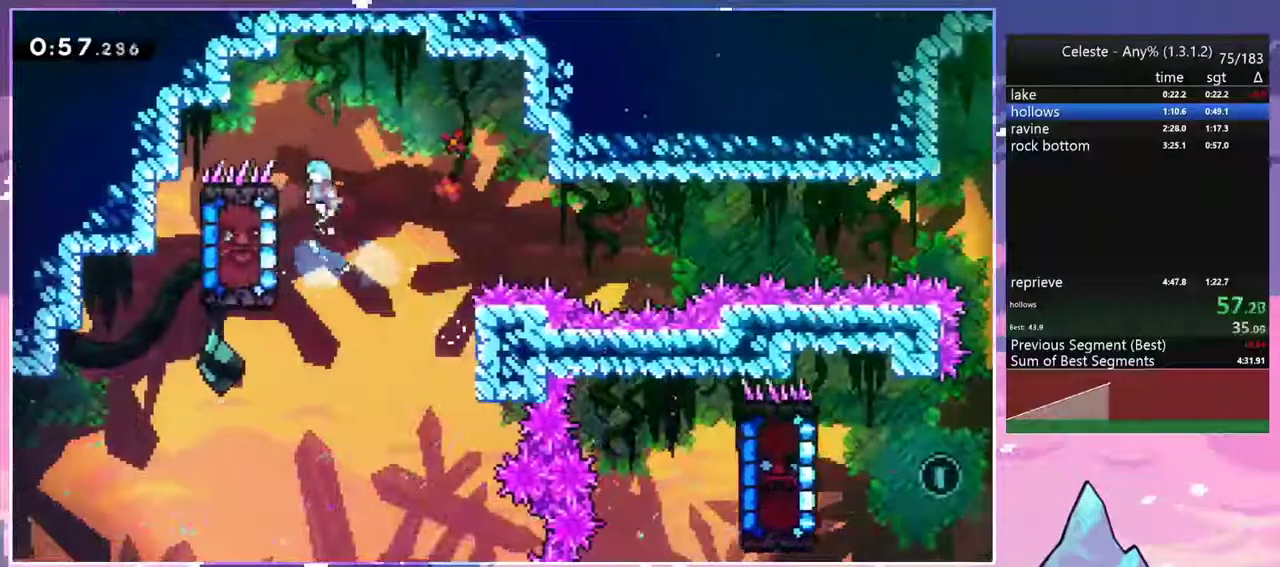
{"keys": ["grab", "right"], "events": [[217, "down", "down"], [317, "left", "up"], [367, "down", "up"], [450, "right", "down"]]}
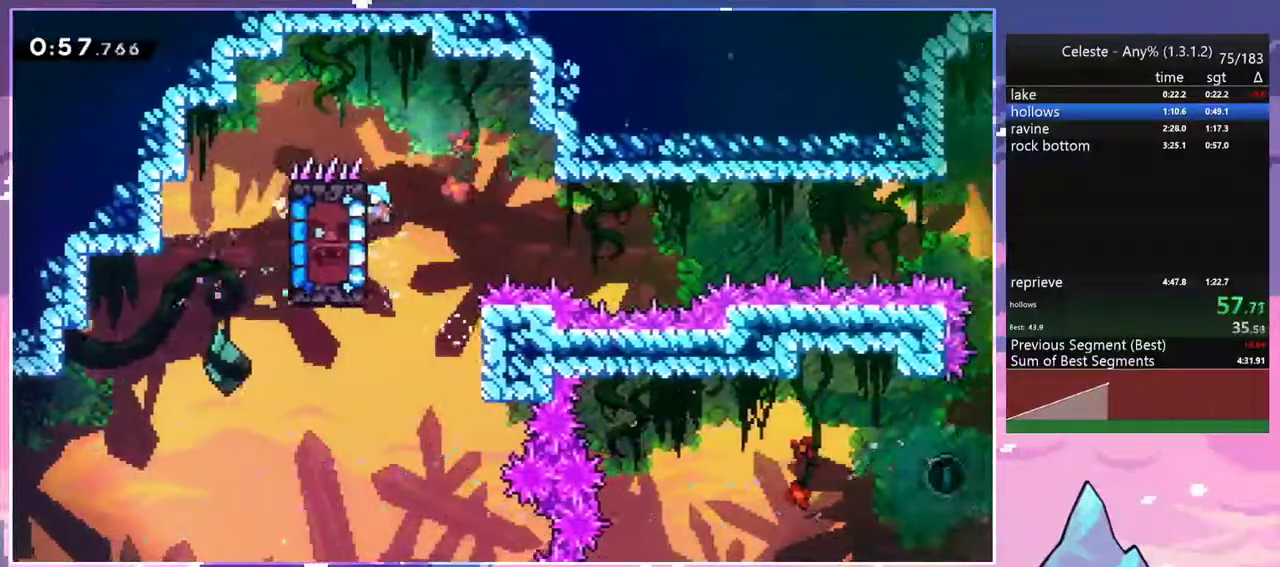
{"keys": ["grab", "right"], "events": []}